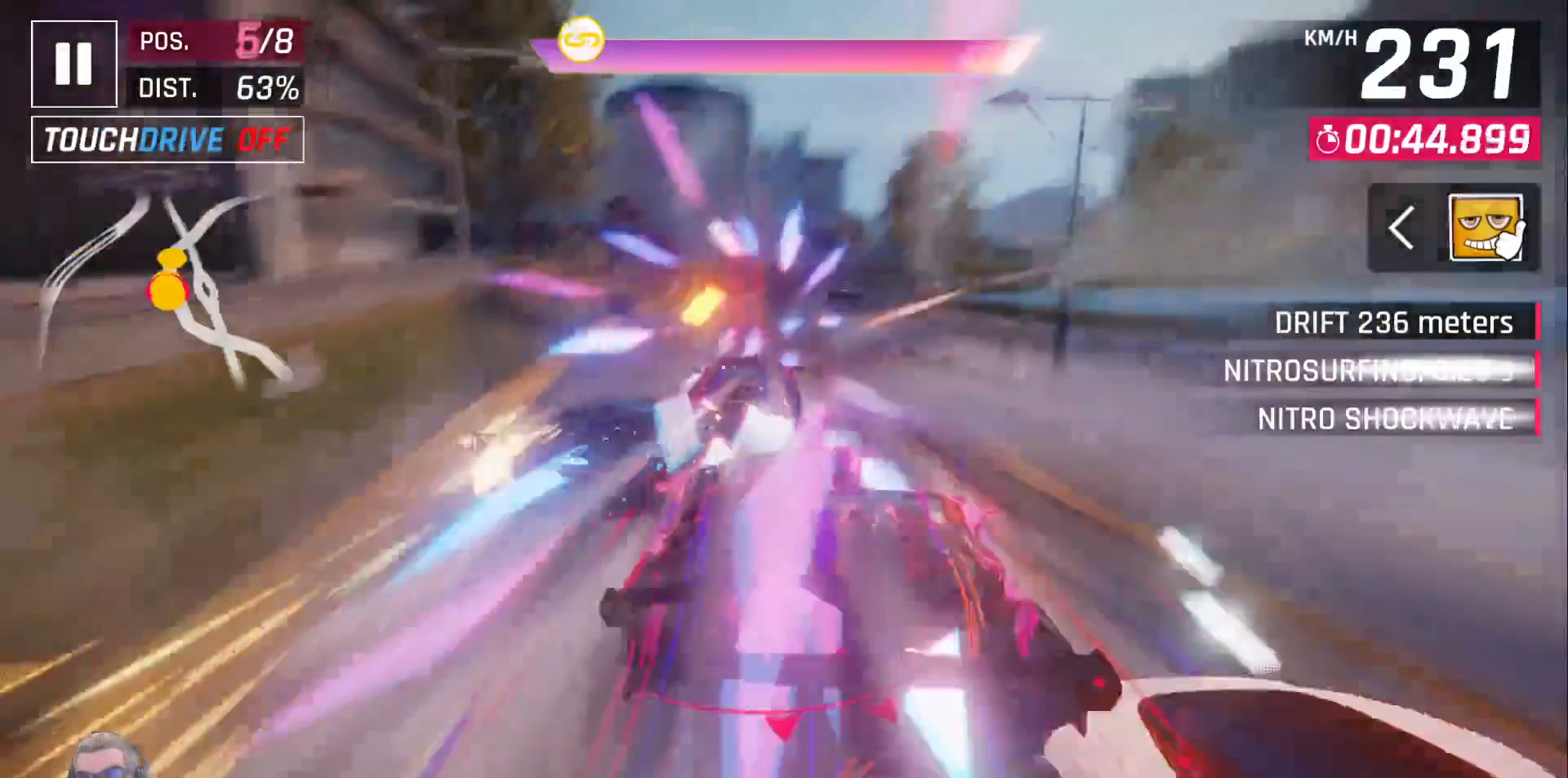
Gameplay with a controller (Xbox layout); each line is a JSON object with the inputs held at the frame after it (dt_ms = milliseconds from this image to that frame). "events" lists button and stick changes between this image and that frame as [ms after this image, input, new state], when the widget could be followed in between.
{"dt_ms": 500, "buttons": ["DPAD_RIGHT"], "left_stick": "center", "right_stick": "center", "events": [[33, "DPAD_RIGHT", "down"], [117, "DPAD_RIGHT", "up"], [500, "DPAD_RIGHT", "down"]]}
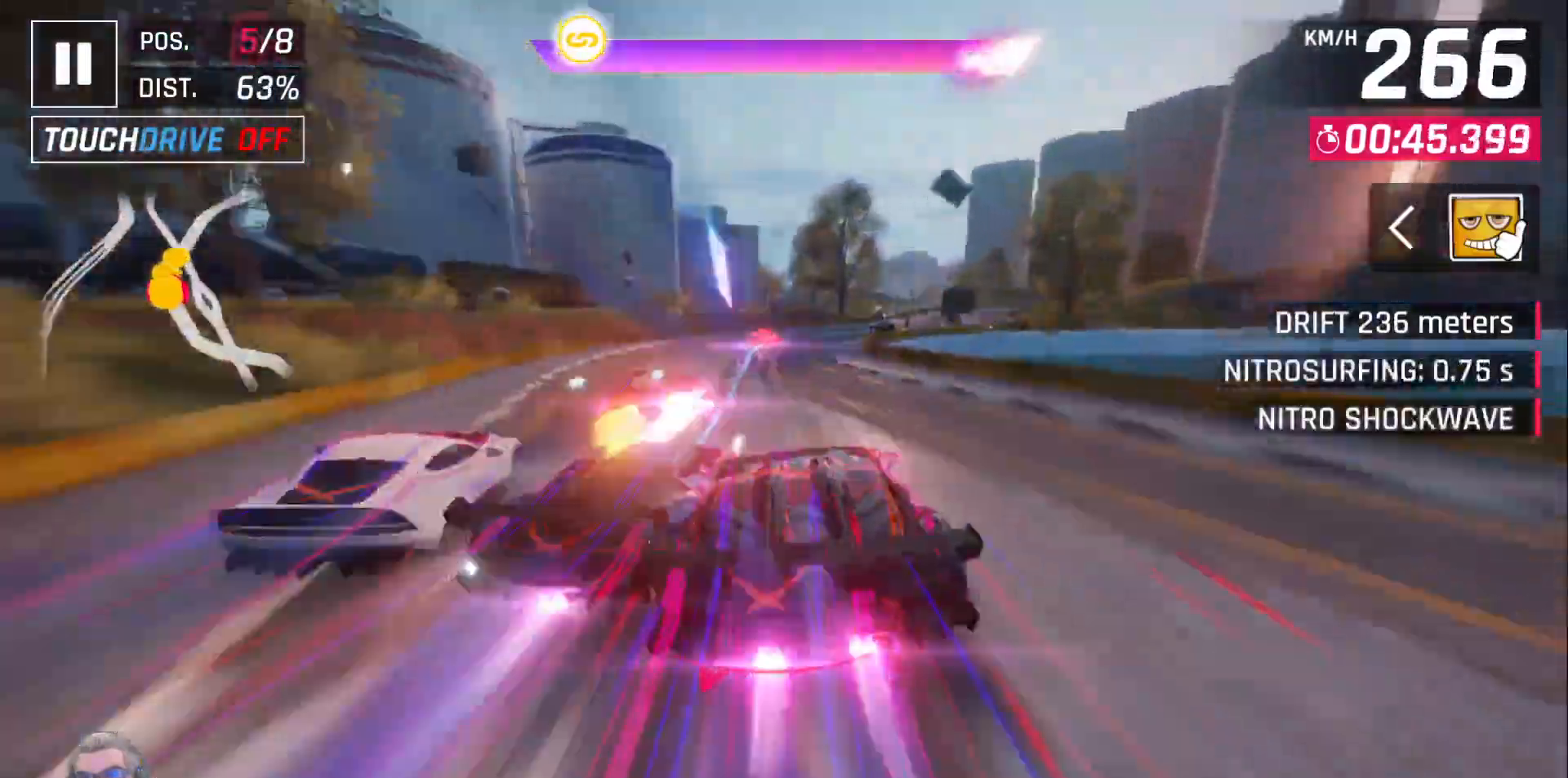
{"dt_ms": 500, "buttons": ["DPAD_RIGHT"], "left_stick": "center", "right_stick": "center", "events": [[83, "DPAD_RIGHT", "up"], [167, "DPAD_RIGHT", "down"]]}
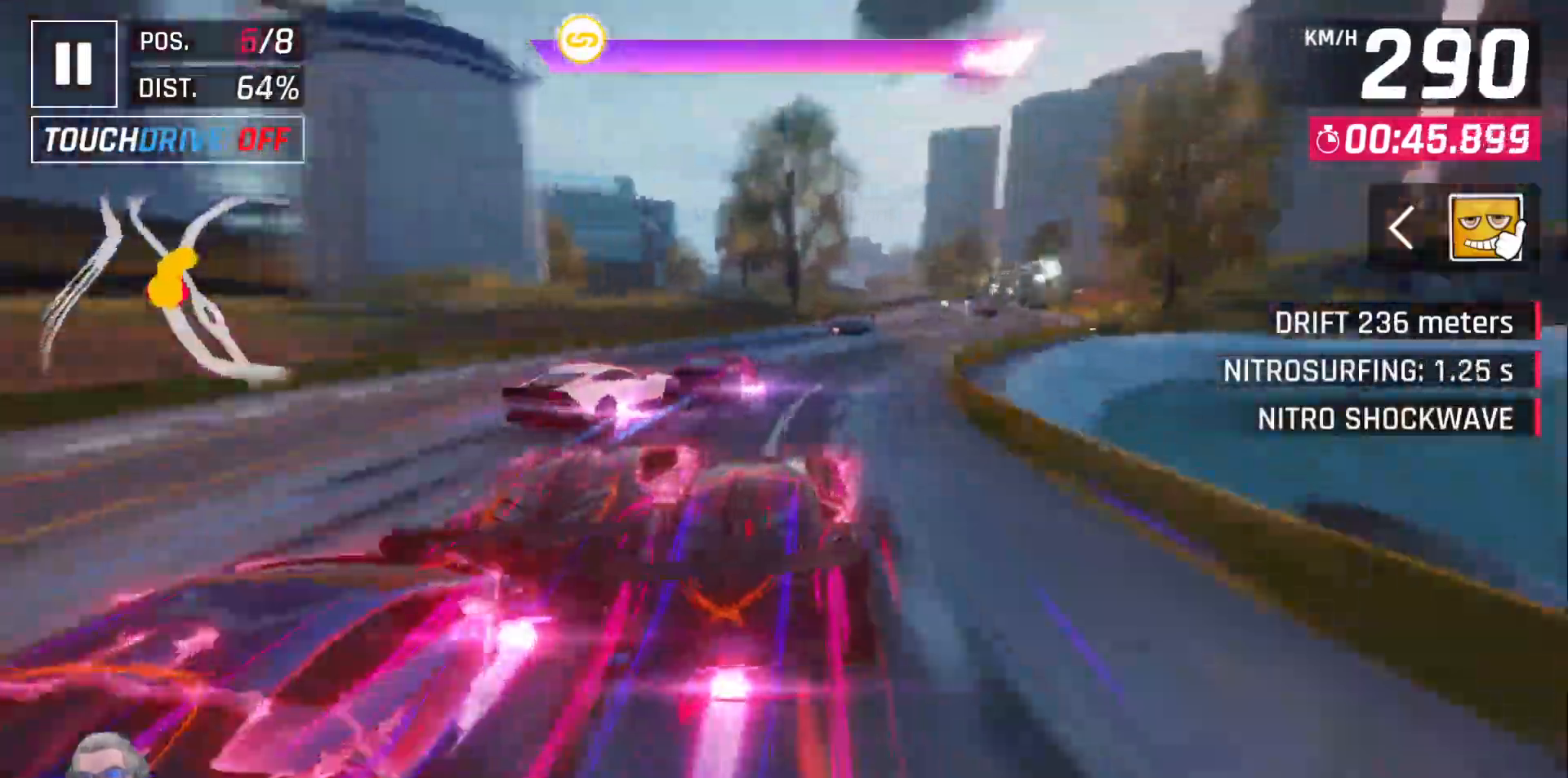
{"dt_ms": 1000, "buttons": [], "left_stick": "center", "right_stick": "center"}
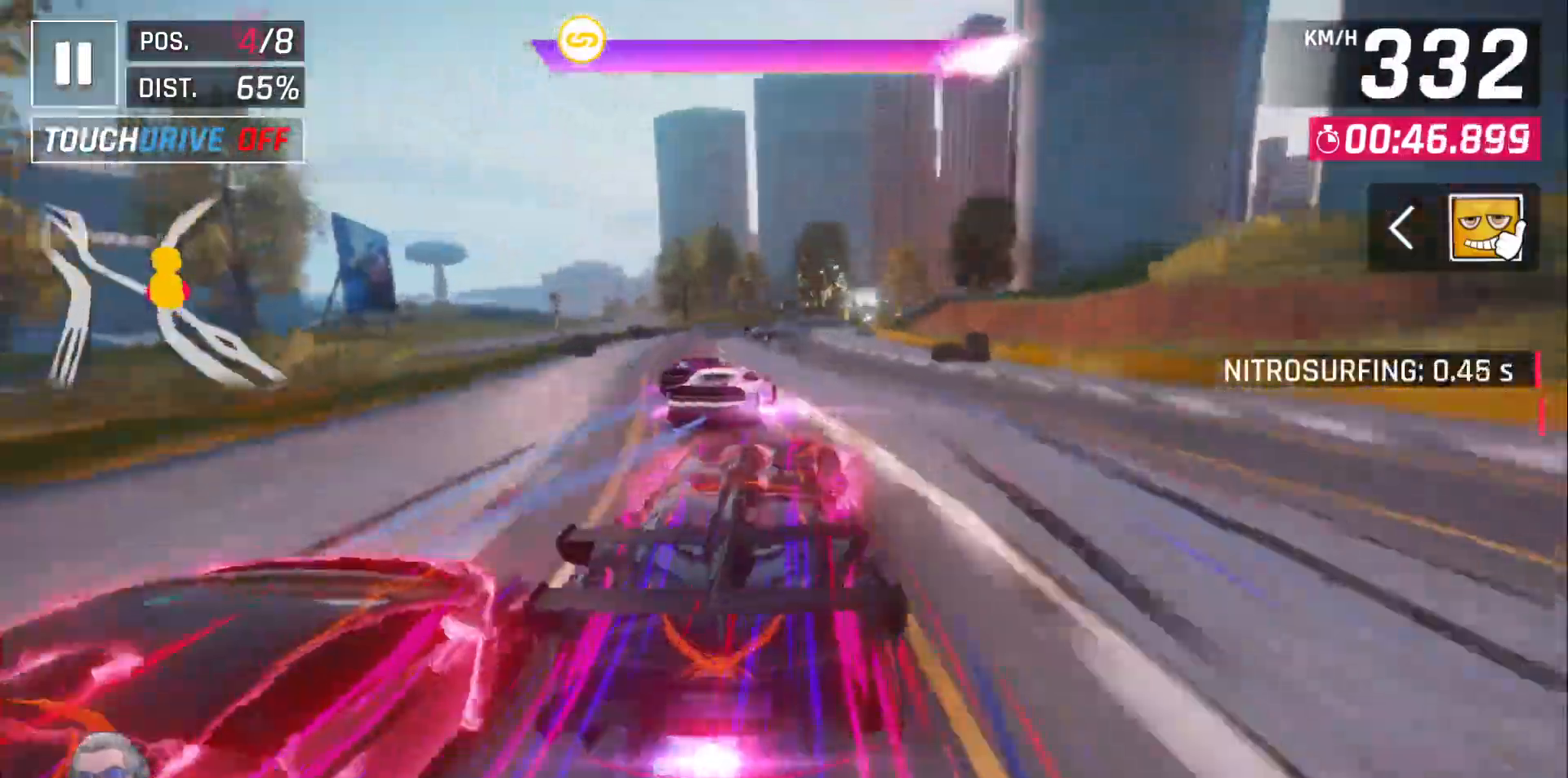
{"dt_ms": 500, "buttons": ["DPAD_RIGHT"], "left_stick": "center", "right_stick": "center", "events": [[333, "DPAD_RIGHT", "down"]]}
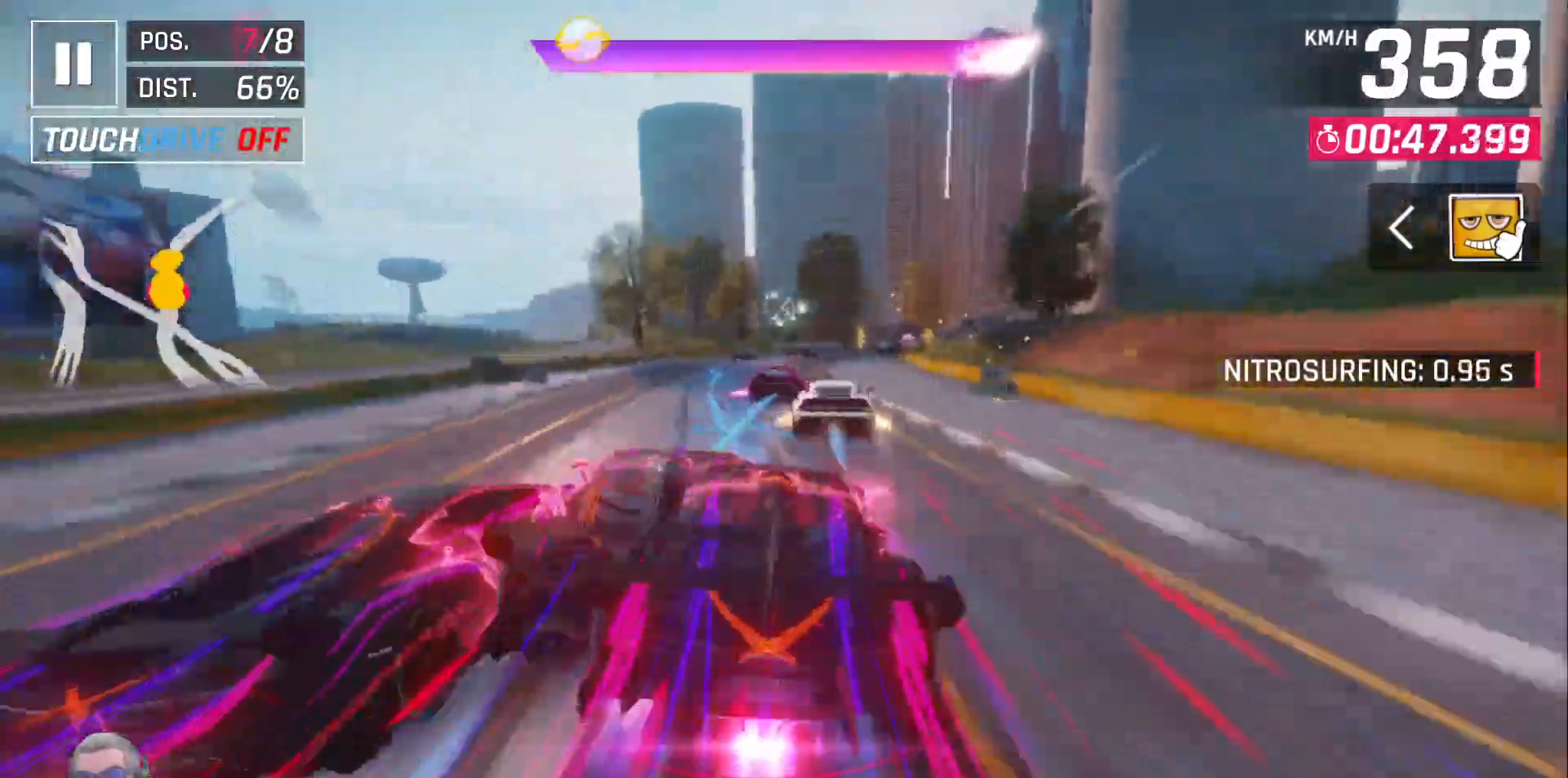
{"dt_ms": 1000, "buttons": ["DPAD_RIGHT"], "left_stick": "center", "right_stick": "center"}
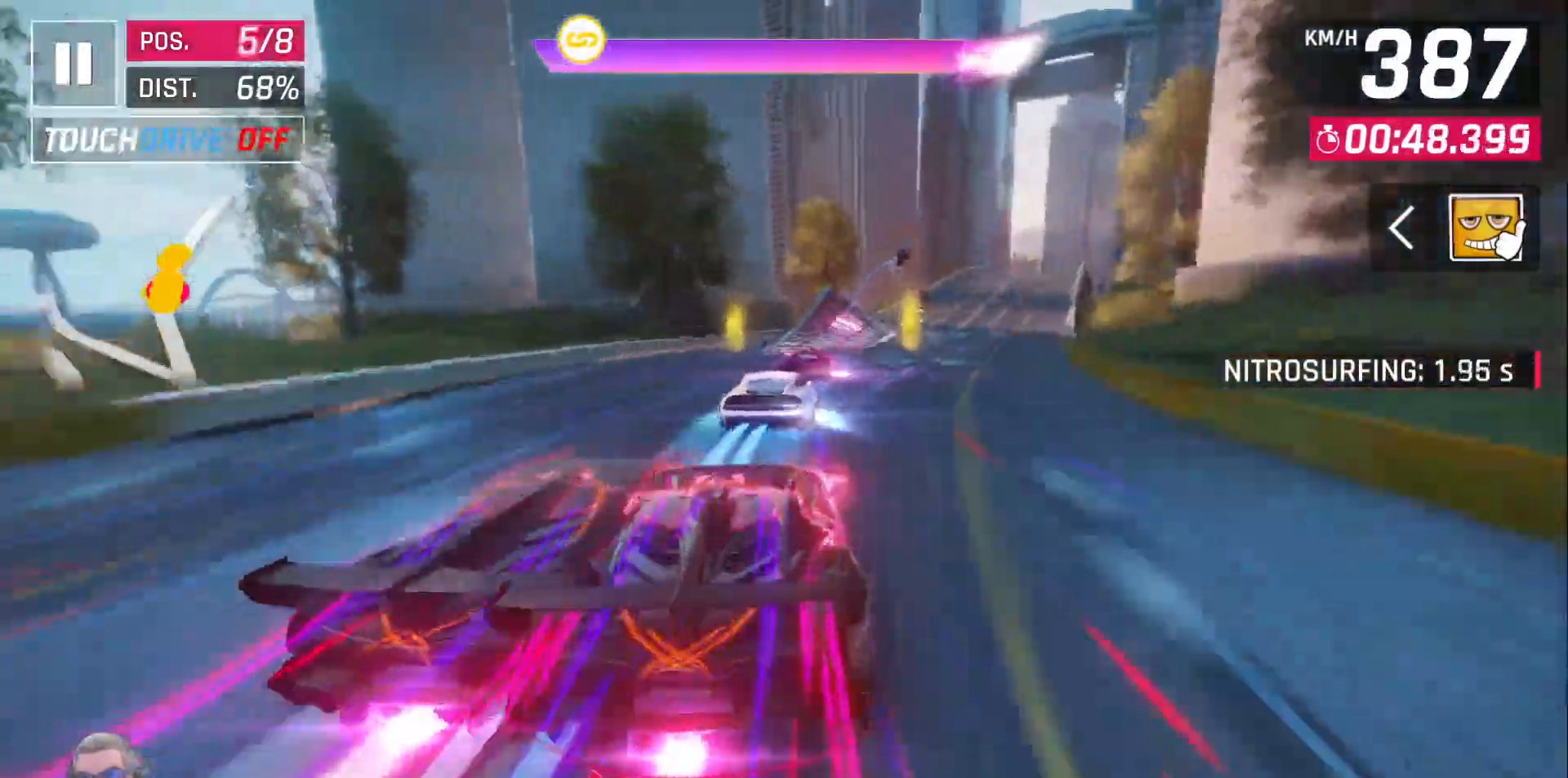
{"dt_ms": 500, "buttons": ["DPAD_RIGHT"], "left_stick": "center", "right_stick": "center", "events": [[17, "DPAD_RIGHT", "up"], [150, "DPAD_RIGHT", "down"]]}
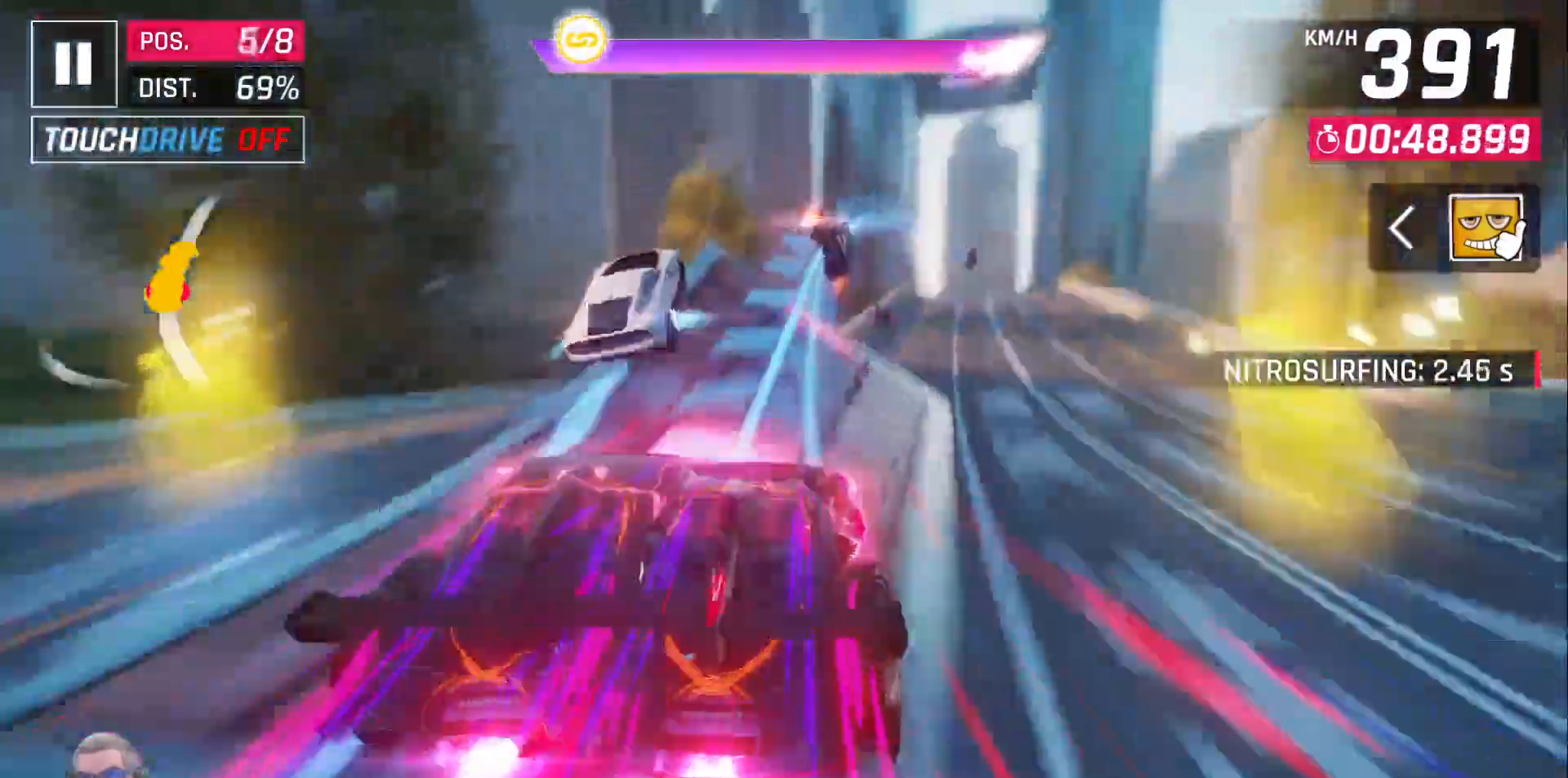
{"dt_ms": 500, "buttons": [], "left_stick": "center", "right_stick": "center", "events": [[33, "DPAD_RIGHT", "up"]]}
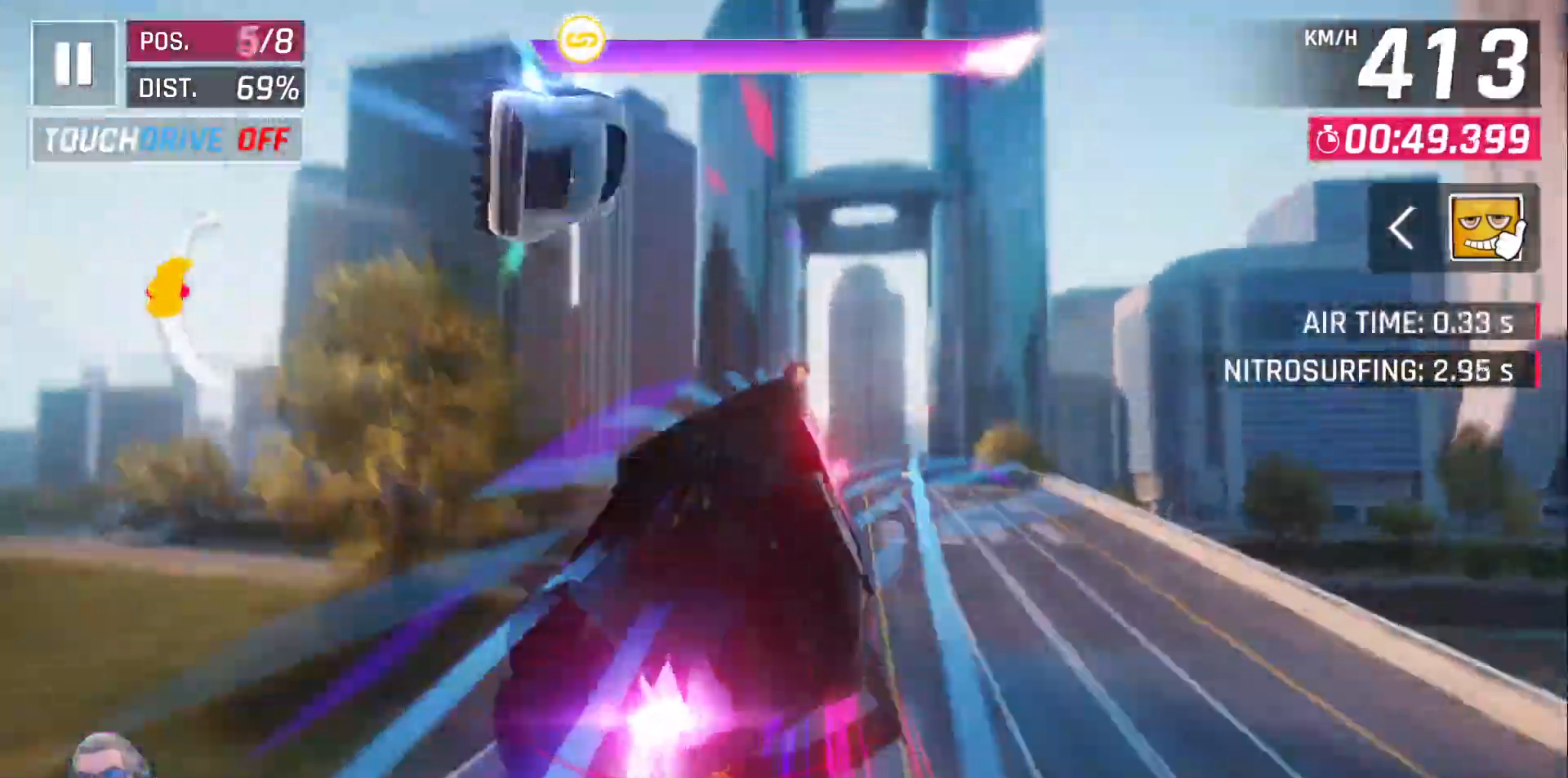
{"dt_ms": 1000, "buttons": [], "left_stick": "center", "right_stick": "center"}
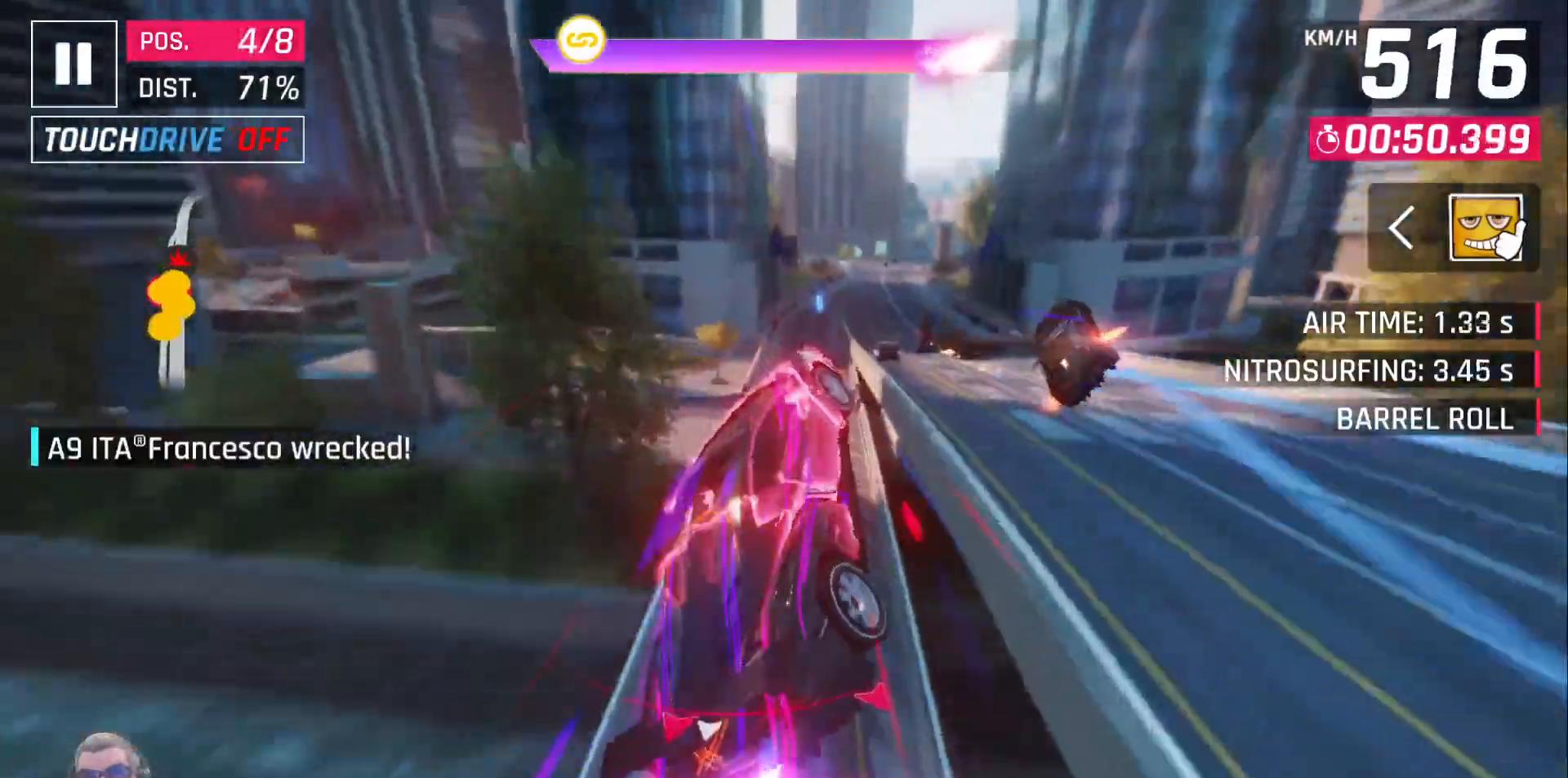
{"dt_ms": 500, "buttons": ["DPAD_RIGHT"], "left_stick": "center", "right_stick": "center", "events": [[83, "DPAD_RIGHT", "down"], [183, "DPAD_RIGHT", "up"], [250, "X", "down"], [350, "X", "up"], [433, "DPAD_RIGHT", "down"]]}
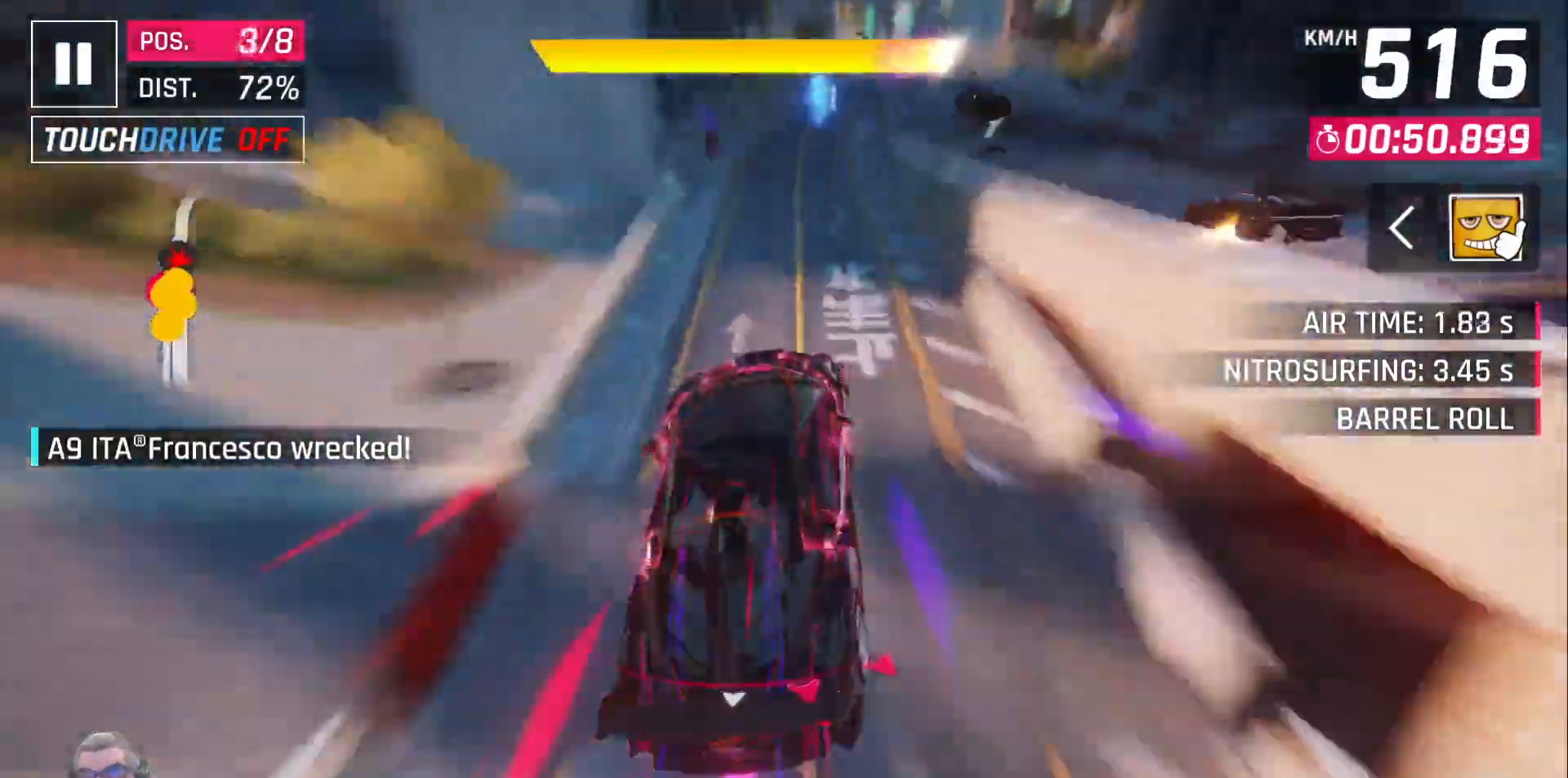
{"dt_ms": 500, "buttons": ["DPAD_RIGHT"], "left_stick": "center", "right_stick": "center"}
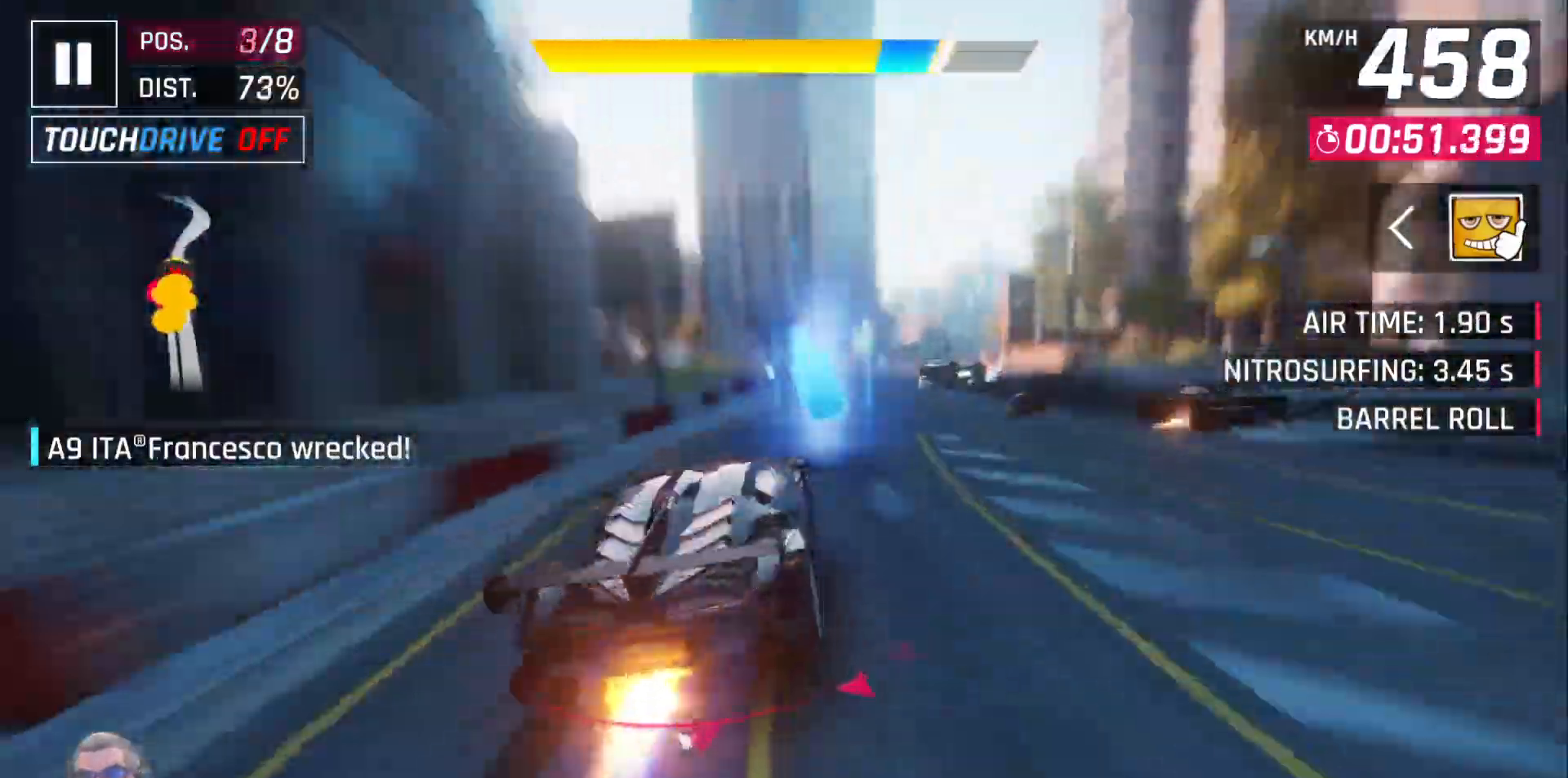
{"dt_ms": 500, "buttons": ["DPAD_RIGHT"], "left_stick": "center", "right_stick": "center"}
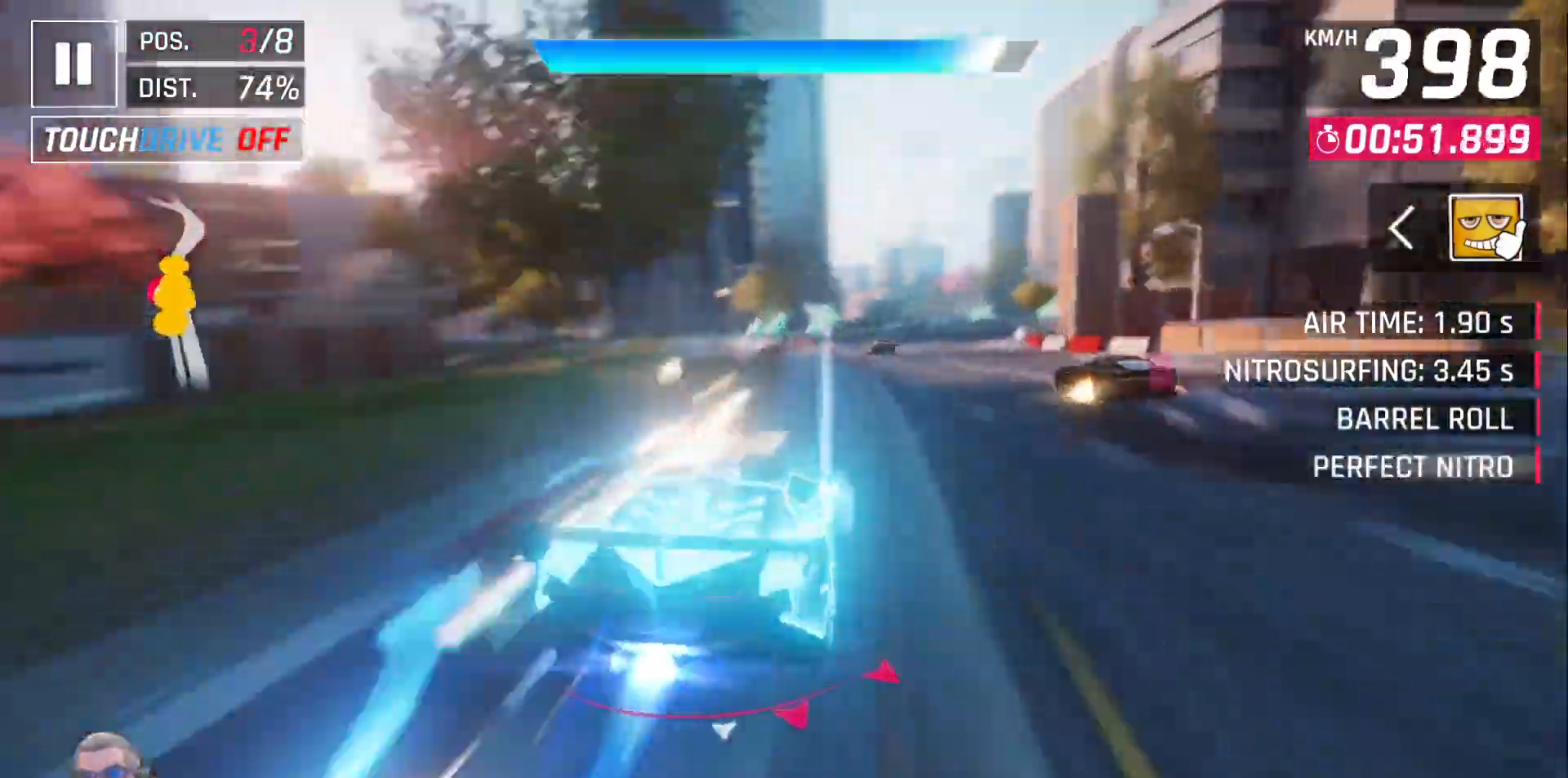
{"dt_ms": 500, "buttons": ["DPAD_RIGHT"], "left_stick": "center", "right_stick": "center", "events": []}
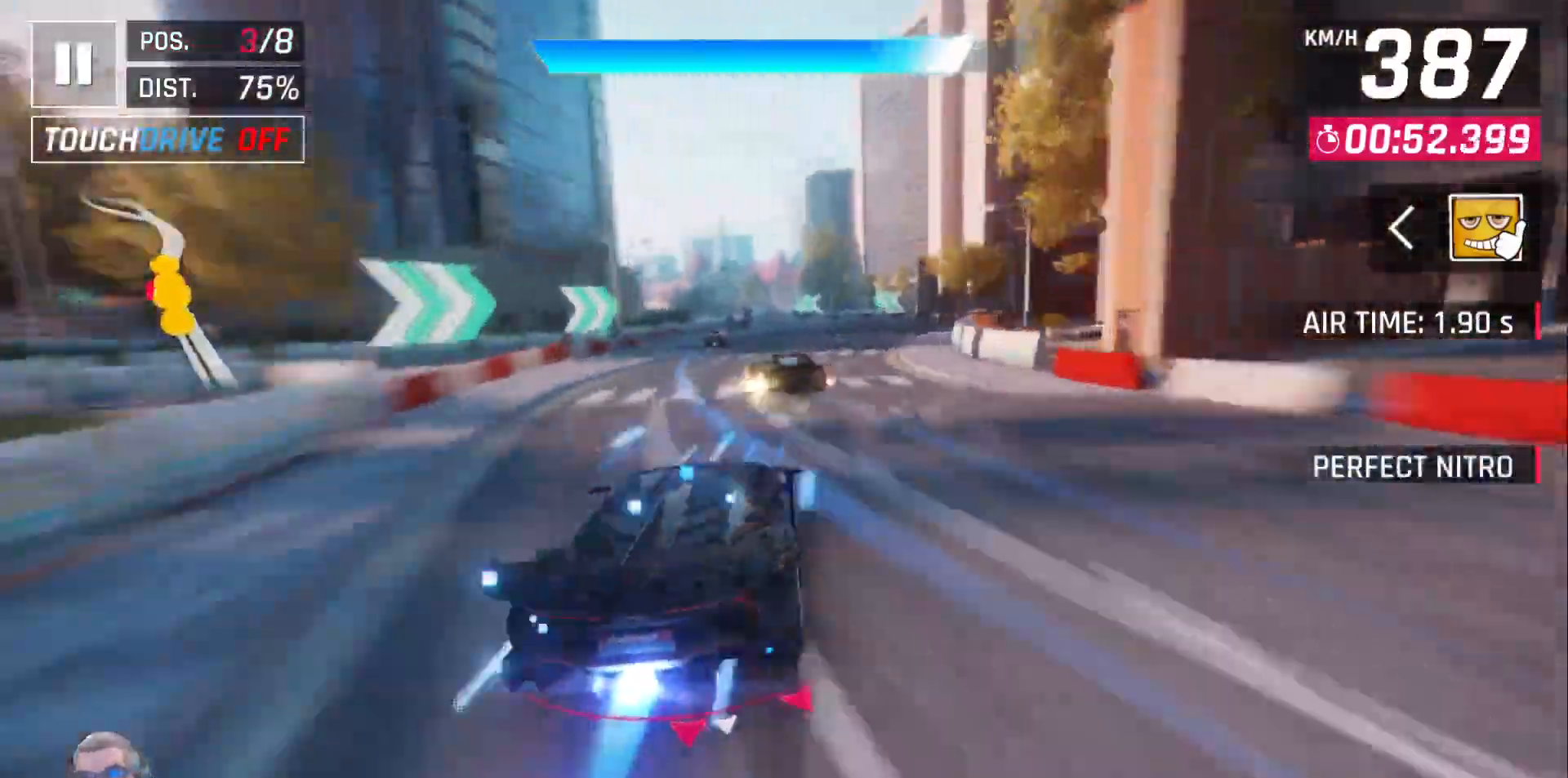
{"dt_ms": 500, "buttons": ["DPAD_LEFT"], "left_stick": "center", "right_stick": "center", "events": [[33, "DPAD_RIGHT", "up"], [267, "DPAD_LEFT", "down"]]}
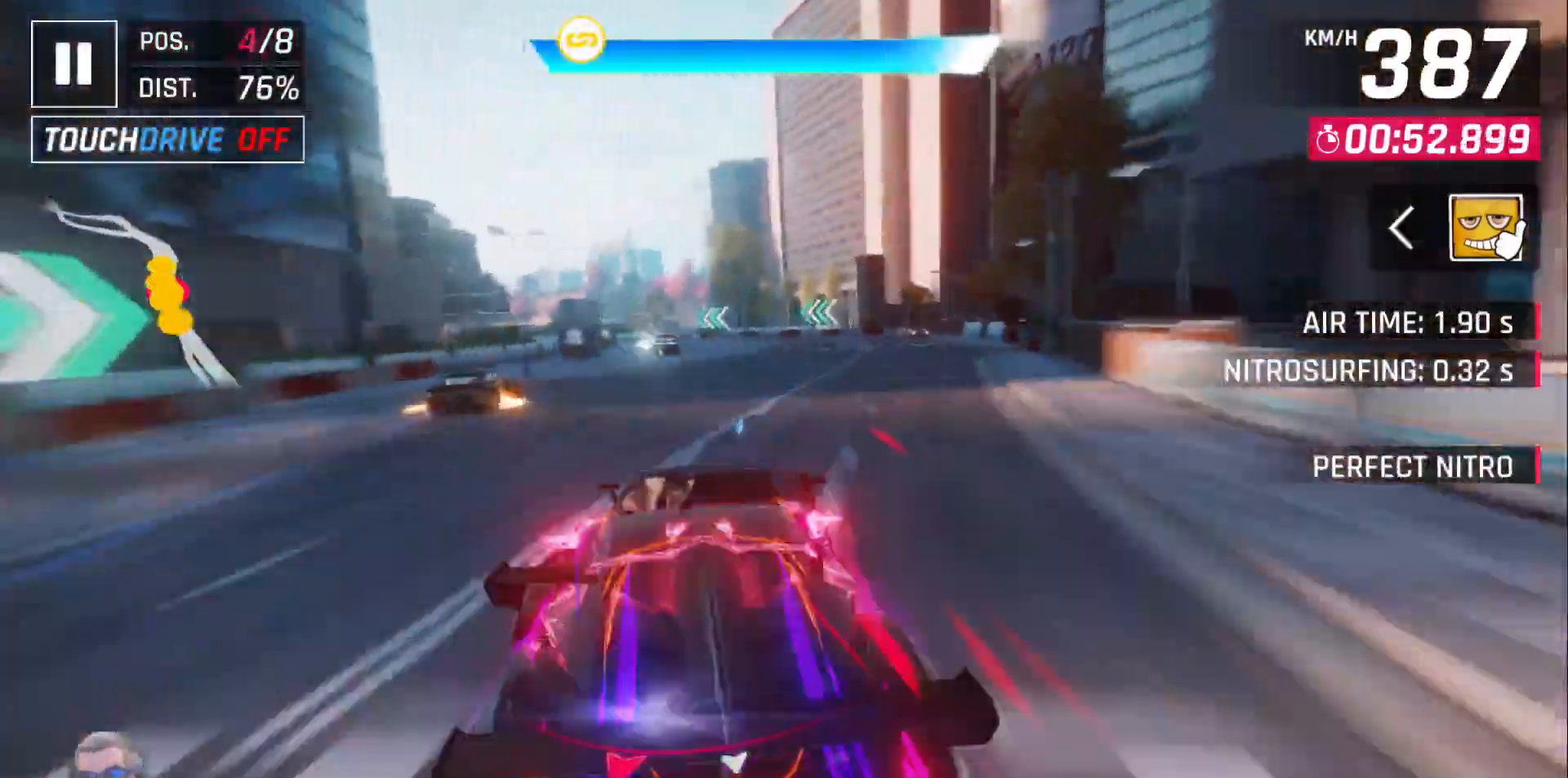
{"dt_ms": 500, "buttons": ["DPAD_LEFT"], "left_stick": "center", "right_stick": "center", "events": [[383, "DPAD_LEFT", "up"], [467, "DPAD_LEFT", "down"]]}